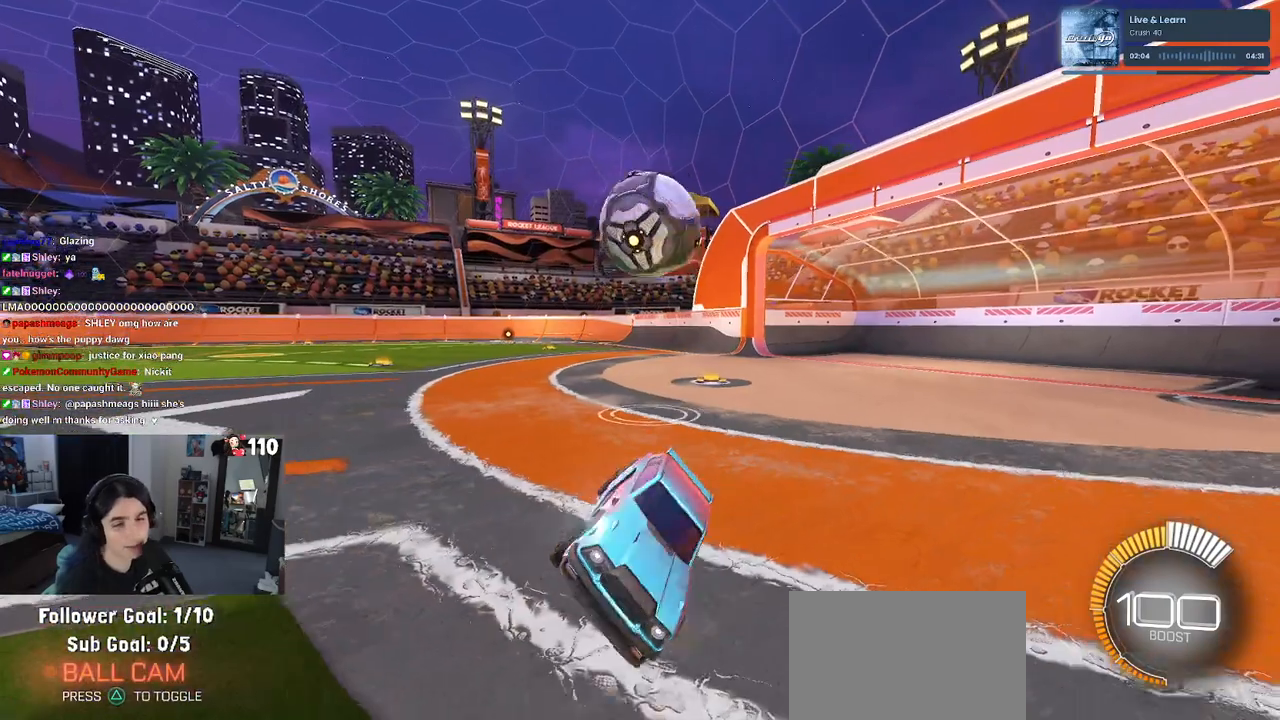
Gameplay with a controller (PlayStation layout); each line is a JSON object with the inputs held at the frame after it. "events" lists button and stick changes between this image and that frame as [ms after this image, input, new state], when the widget could be followed in between. Not read: R2.
{"buttons": [], "left_stick": "center", "right_stick": "center", "events": []}
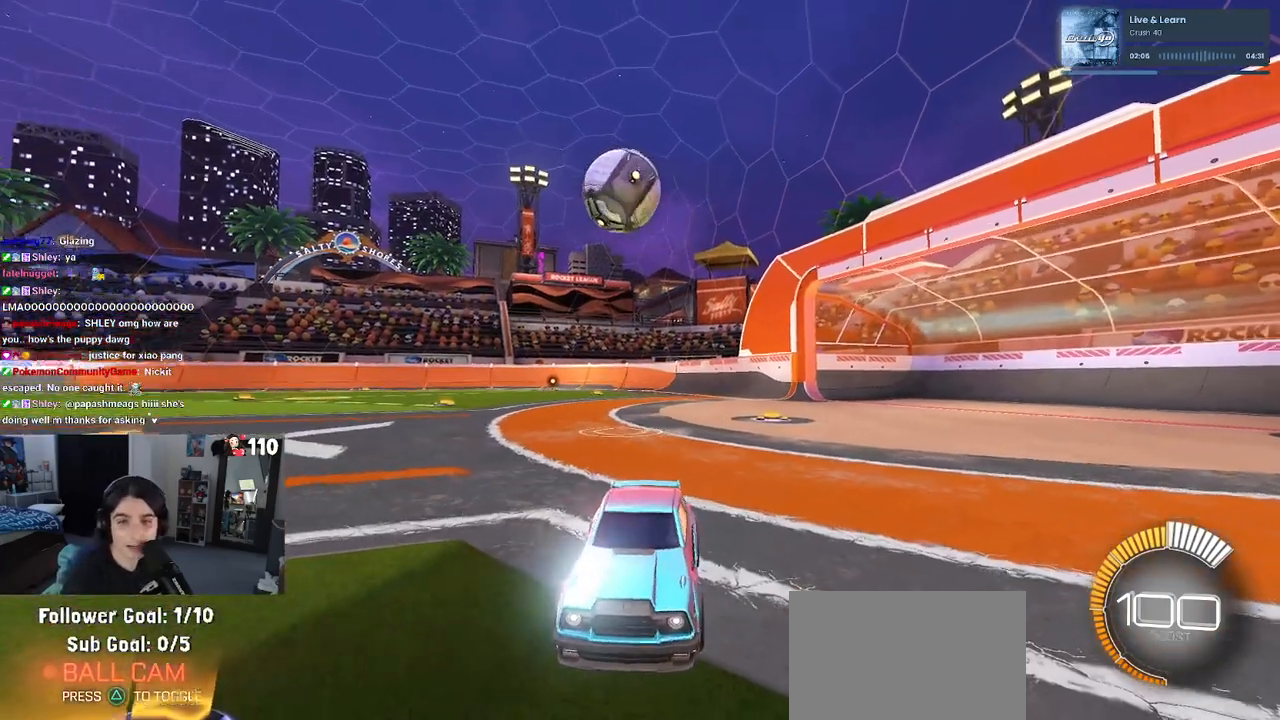
{"buttons": [], "left_stick": "center", "right_stick": "center", "events": []}
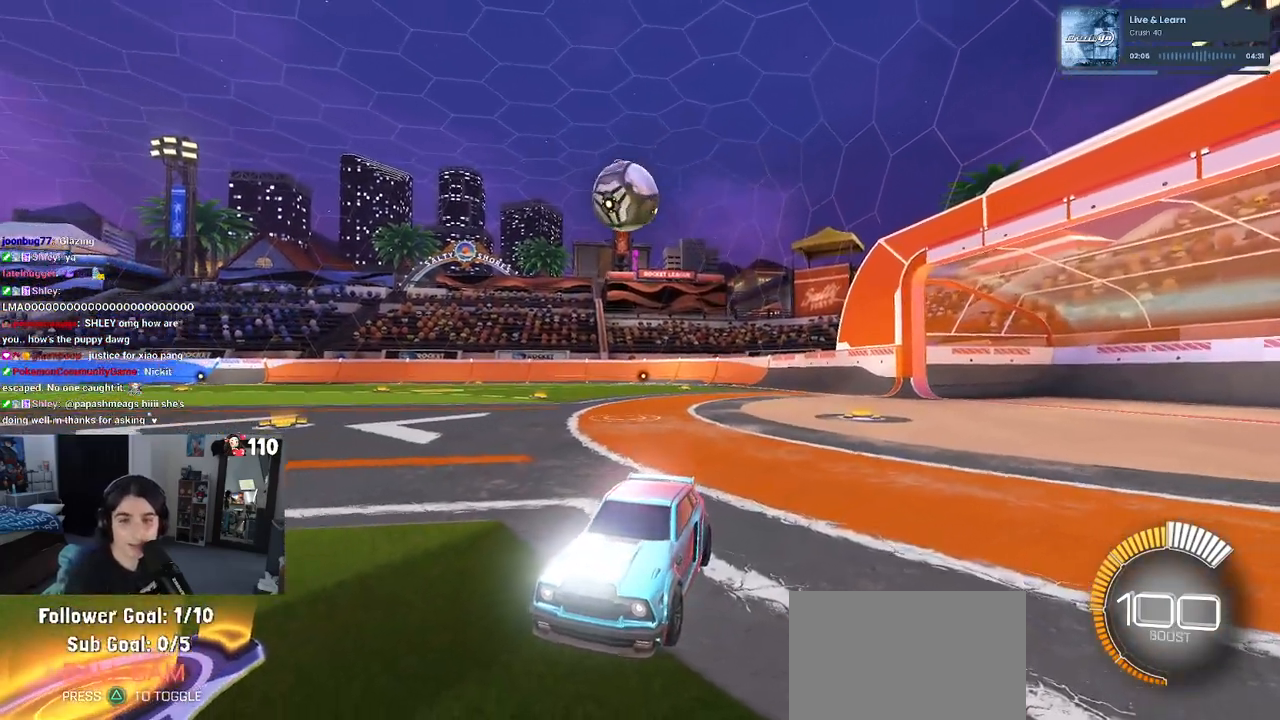
{"buttons": [], "left_stick": "center", "right_stick": "center", "events": []}
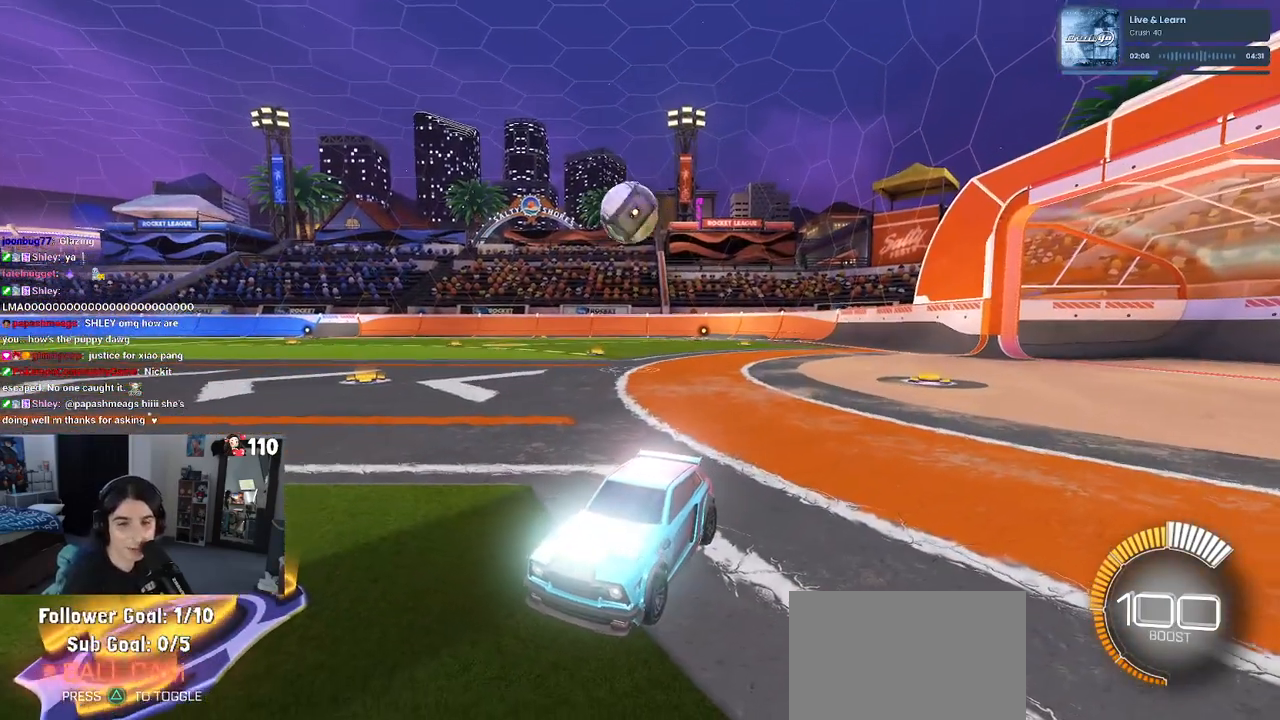
{"buttons": [], "left_stick": "center", "right_stick": "center", "events": []}
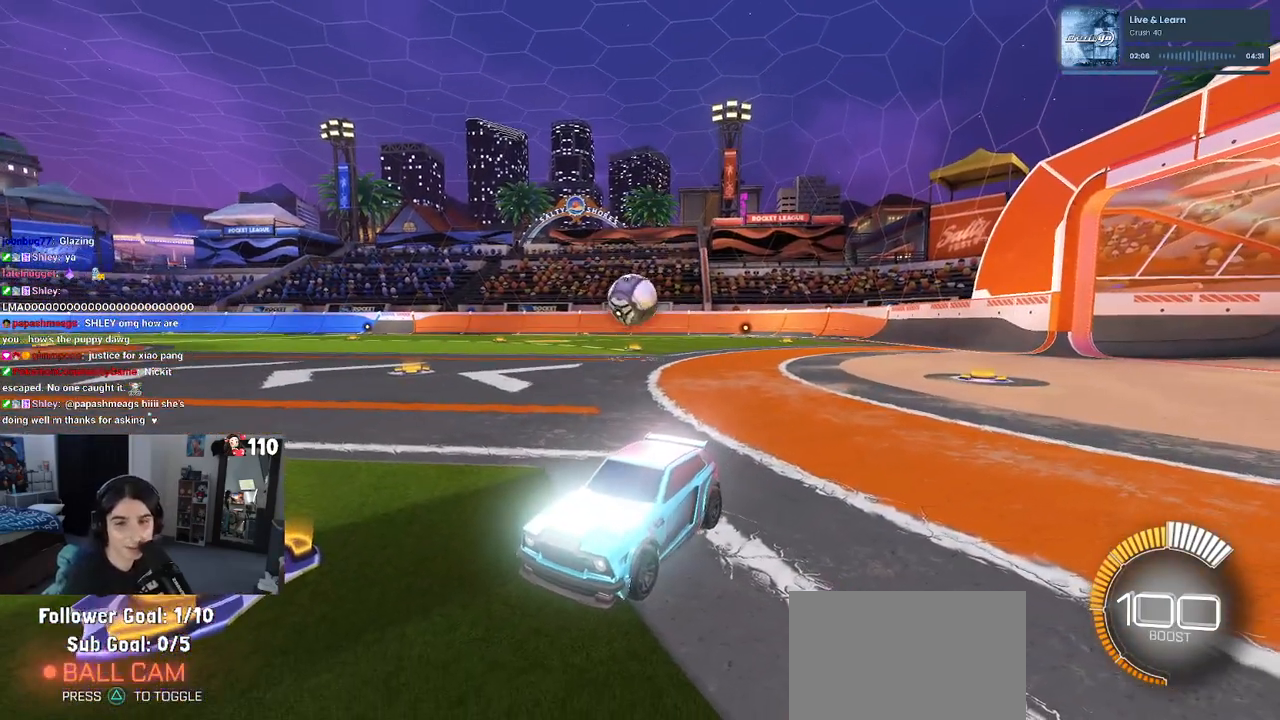
{"buttons": [], "left_stick": "center", "right_stick": "center", "events": []}
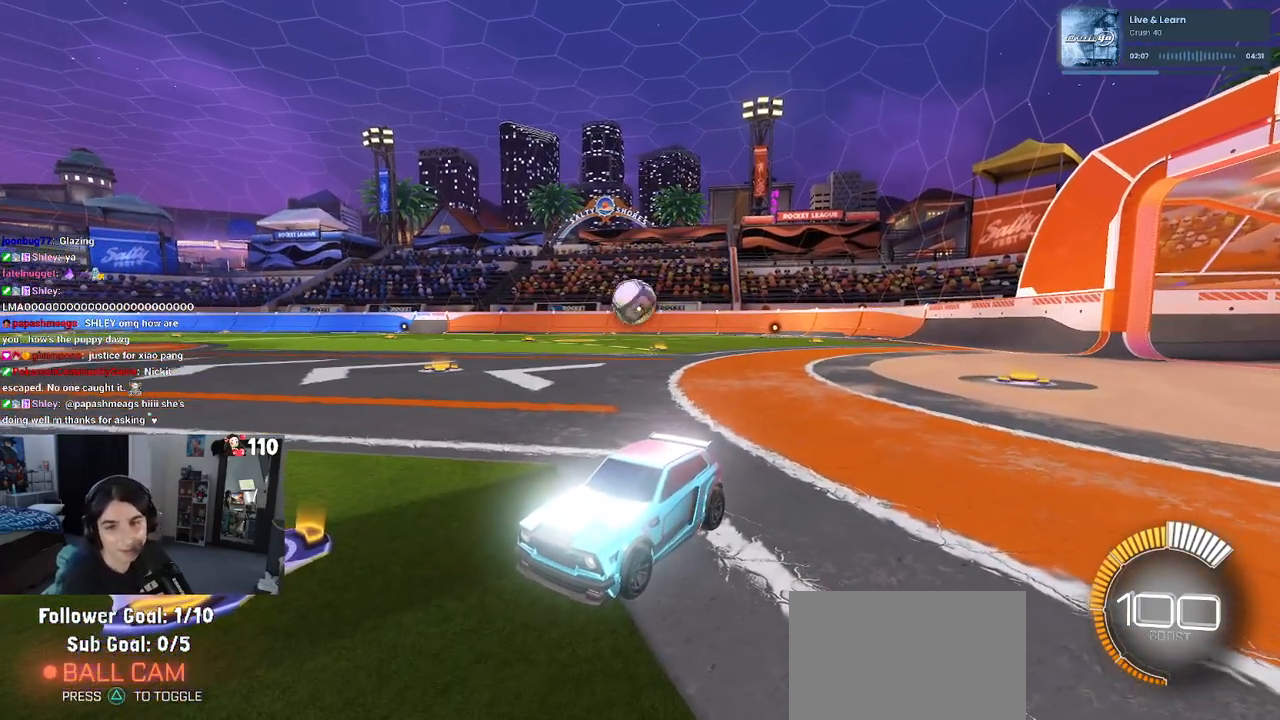
{"buttons": [], "left_stick": "center", "right_stick": "center", "events": []}
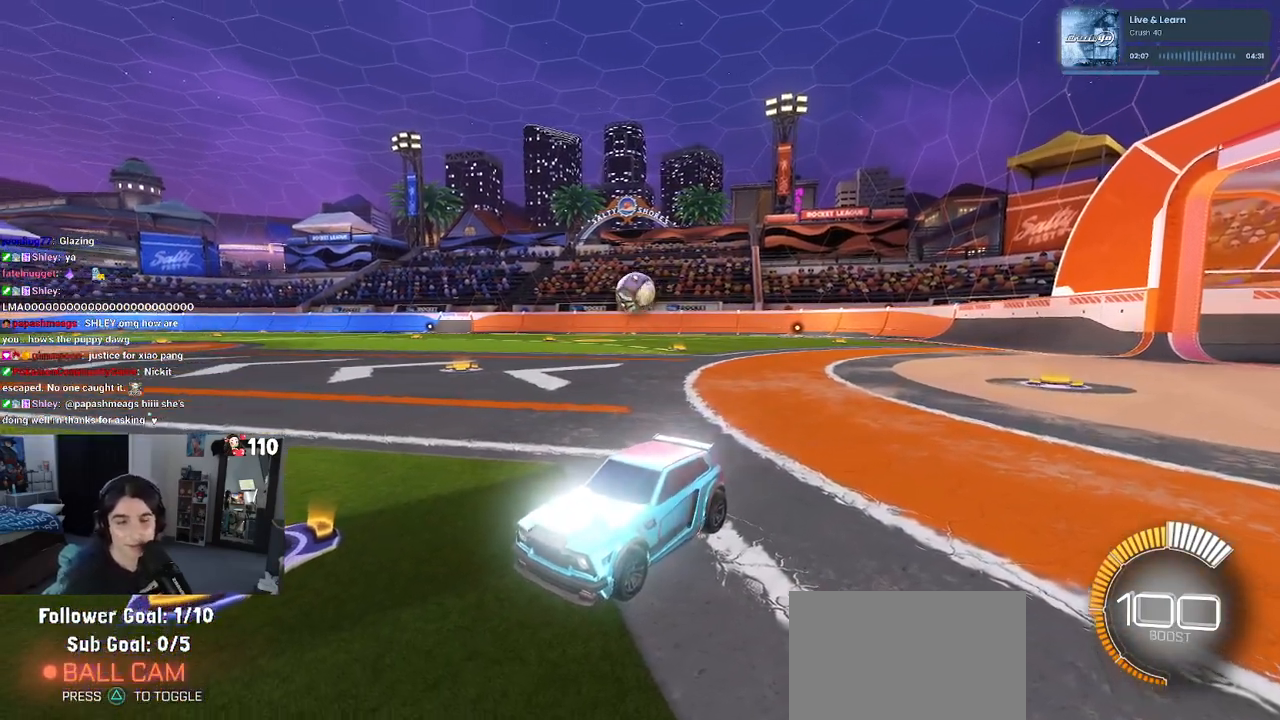
{"buttons": [], "left_stick": "center", "right_stick": "center", "events": []}
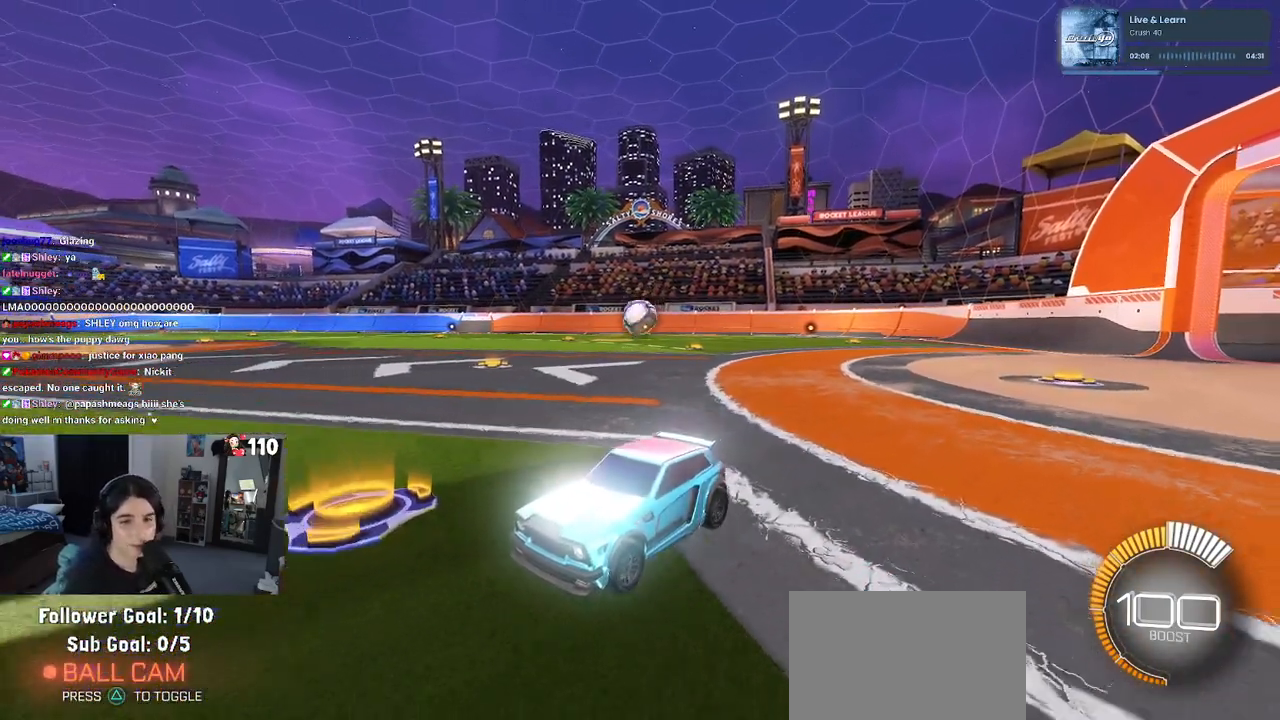
{"buttons": [], "left_stick": "right", "right_stick": "center", "events": [[50, "left_stick", "right"], [183, "SQUARE", "down"], [317, "SQUARE", "up"]]}
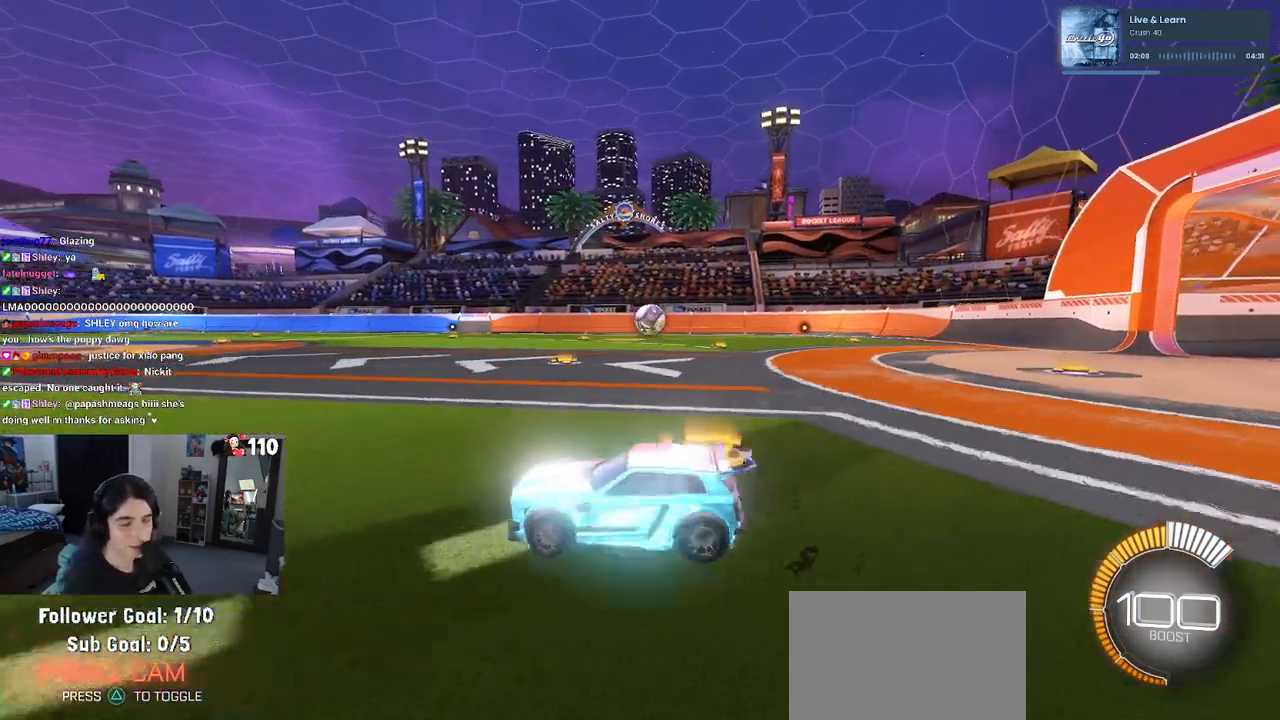
{"buttons": ["R1"], "left_stick": "right", "right_stick": "center", "events": [[417, "R1", "down"]]}
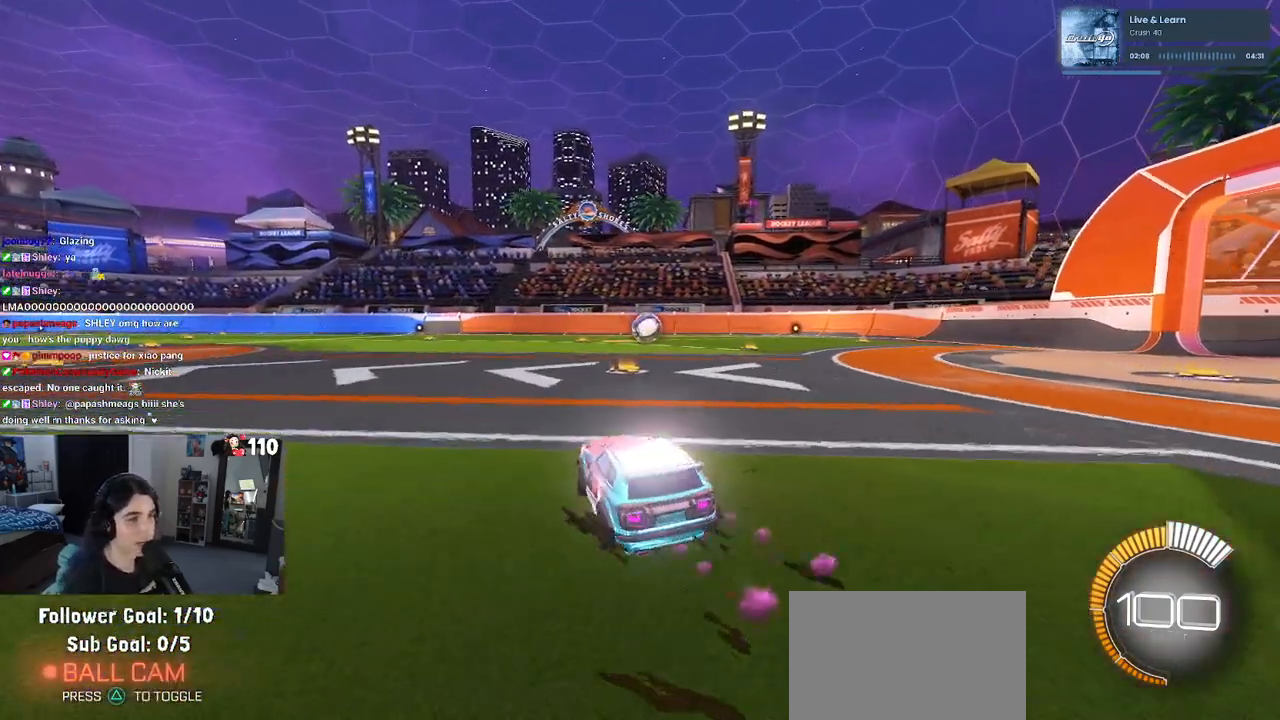
{"buttons": ["R1"], "left_stick": "up-left", "right_stick": "center", "events": [[133, "left_stick", "center"], [333, "CROSS", "down"], [333, "left_stick", "up-right"], [433, "CROSS", "up"], [483, "left_stick", "up-left"]]}
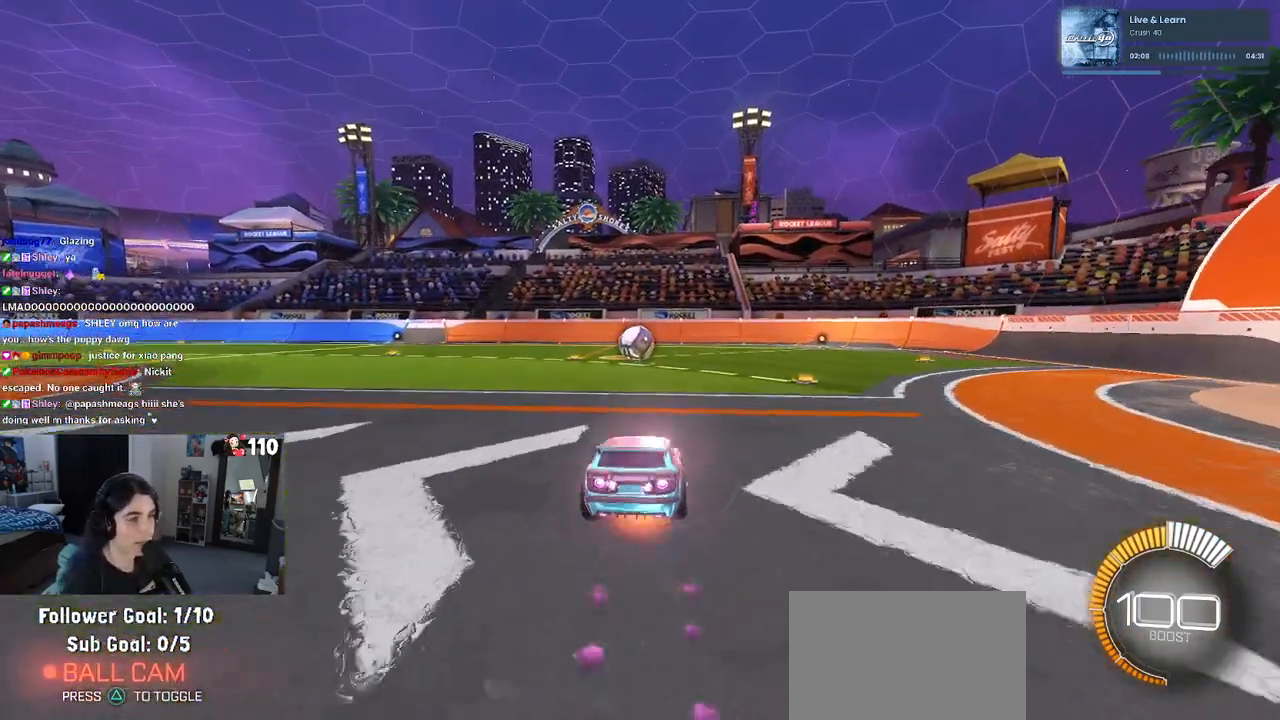
{"buttons": ["SQUARE", "R1"], "left_stick": "down-left", "right_stick": "center", "events": [[17, "CROSS", "down"], [67, "SQUARE", "down"], [100, "CROSS", "up"], [100, "left_stick", "down"], [333, "left_stick", "down-left"]]}
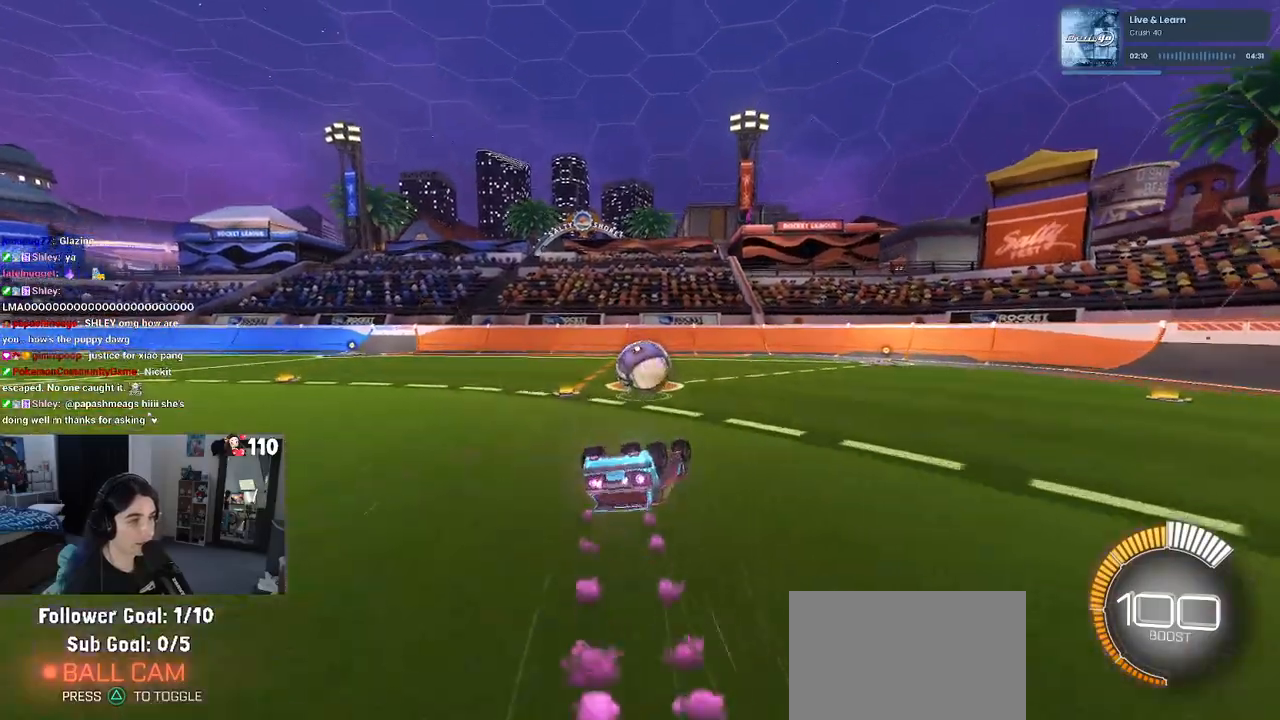
{"buttons": ["R1"], "left_stick": "center", "right_stick": "center", "events": [[467, "SQUARE", "up"], [500, "left_stick", "center"]]}
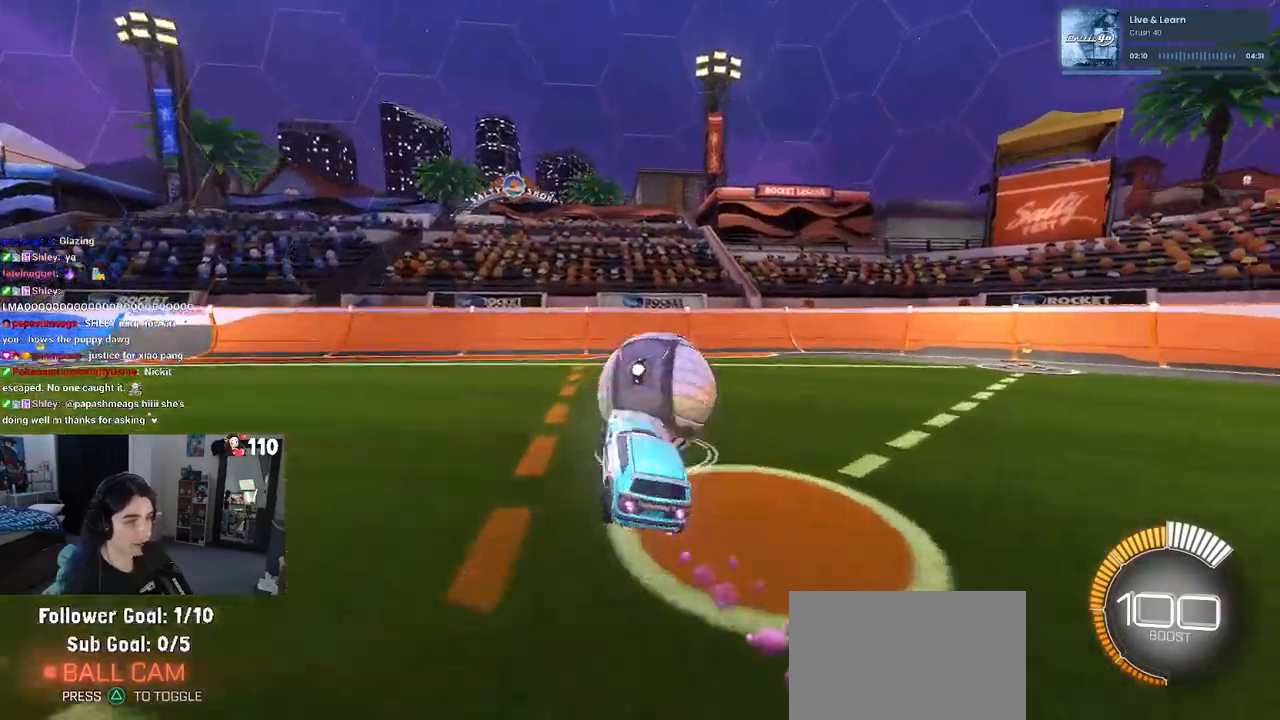
{"buttons": [], "left_stick": "center", "right_stick": "center", "events": [[67, "R1", "up"]]}
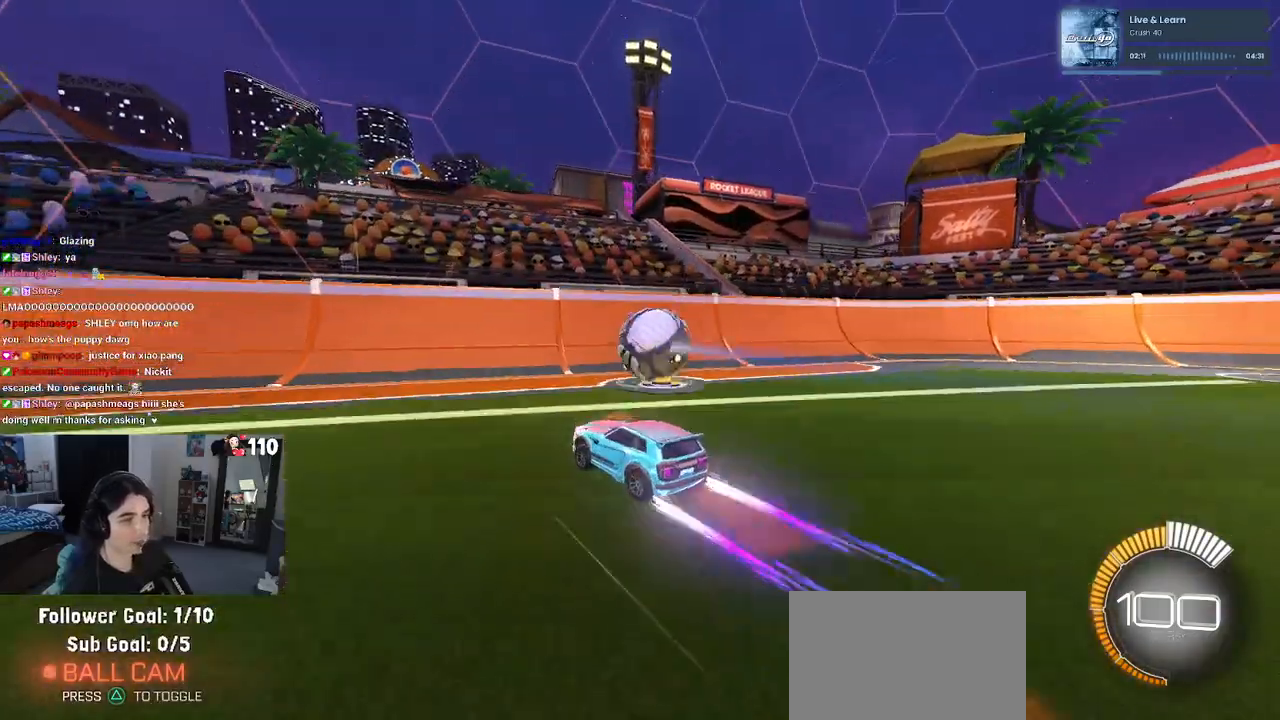
{"buttons": [], "left_stick": "right", "right_stick": "center", "events": [[167, "L2", "down"], [183, "left_stick", "right"], [367, "L2", "up"]]}
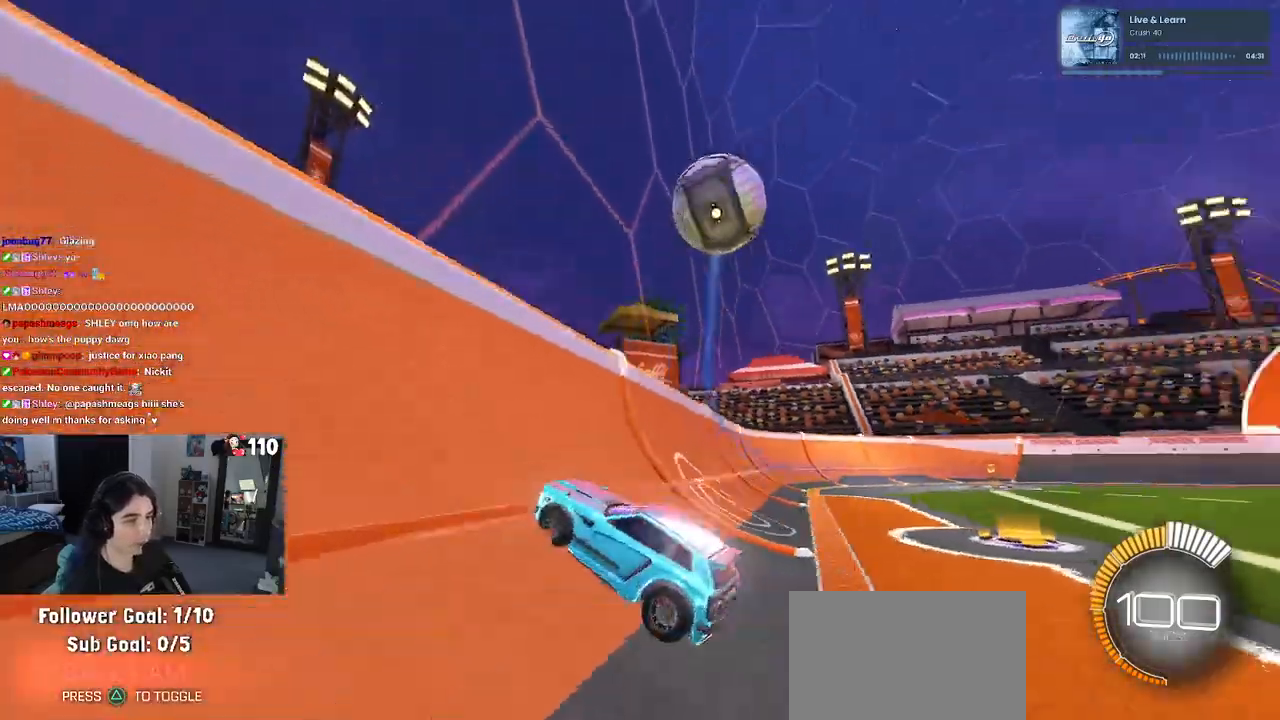
{"buttons": [], "left_stick": "center", "right_stick": "center", "events": [[133, "left_stick", "center"]]}
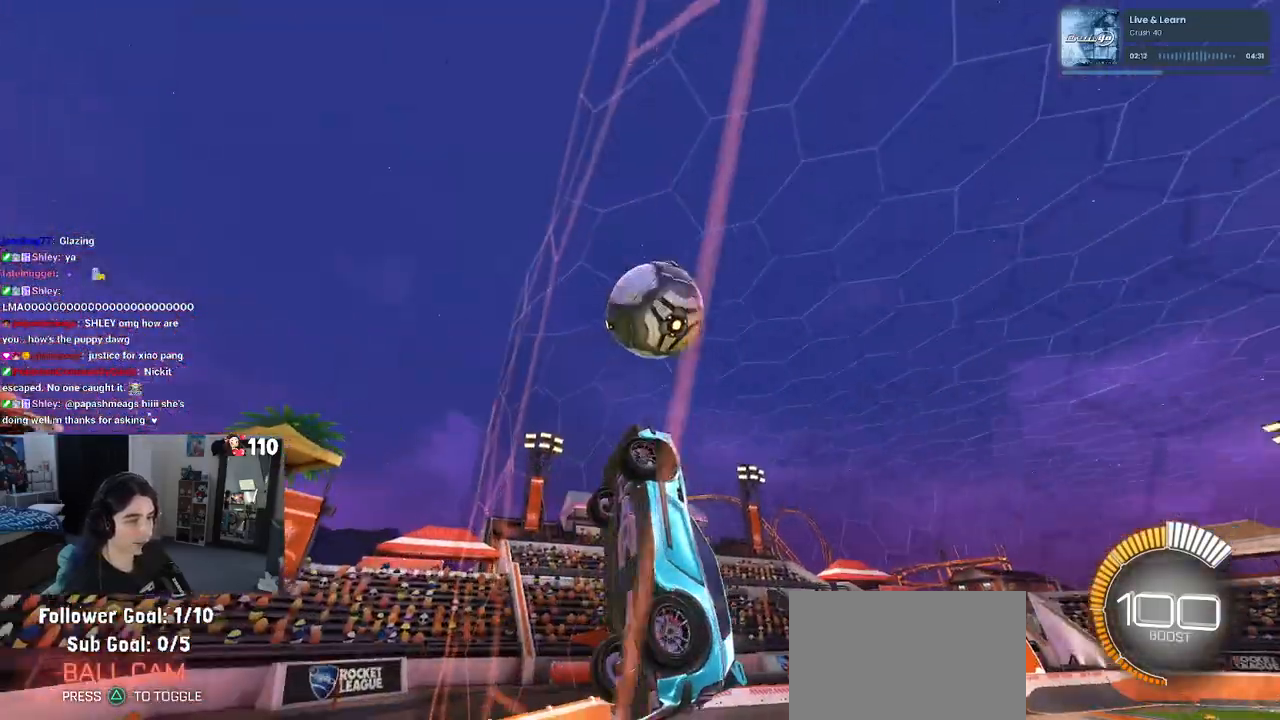
{"buttons": [], "left_stick": "center", "right_stick": "center", "events": []}
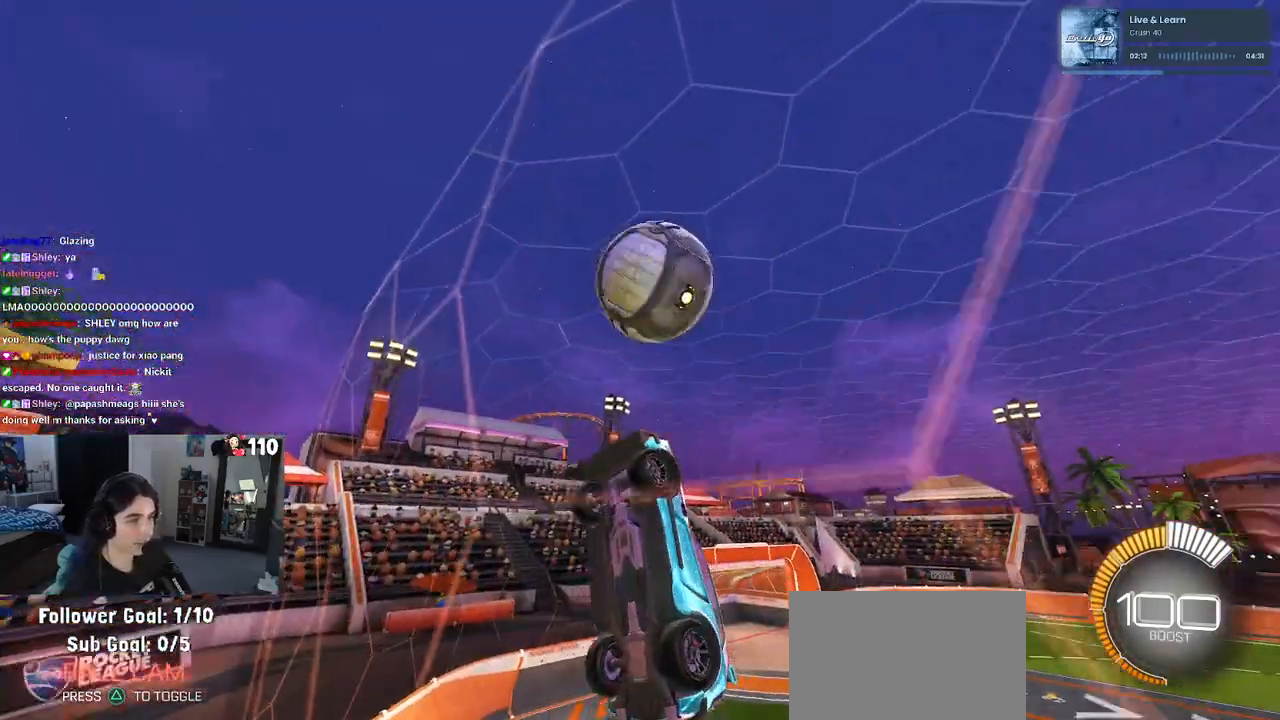
{"buttons": ["L1"], "left_stick": "up-right", "right_stick": "center", "events": [[217, "CROSS", "down"], [267, "L1", "down"], [283, "left_stick", "down-right"], [400, "CROSS", "up"], [500, "left_stick", "up-right"]]}
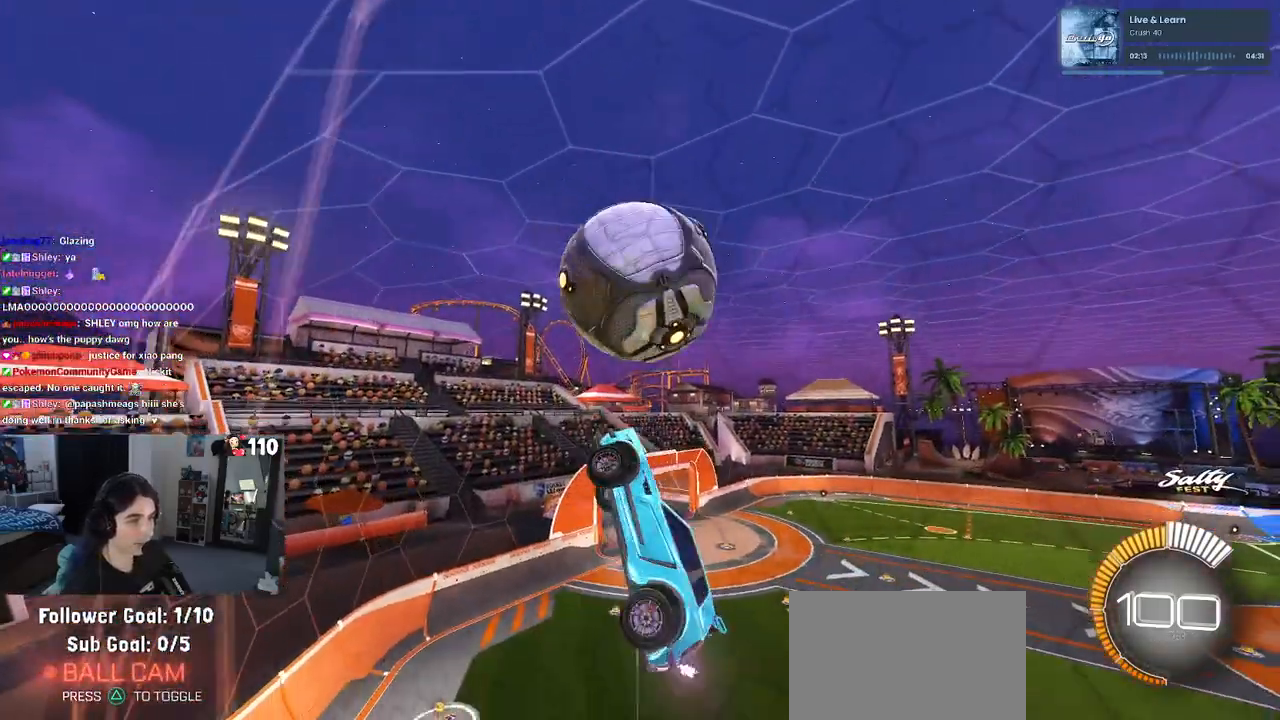
{"buttons": ["L1"], "left_stick": "down-left", "right_stick": "center", "events": [[67, "R1", "down"], [100, "left_stick", "up-left"], [233, "left_stick", "left"], [350, "R1", "up"], [350, "left_stick", "down-left"]]}
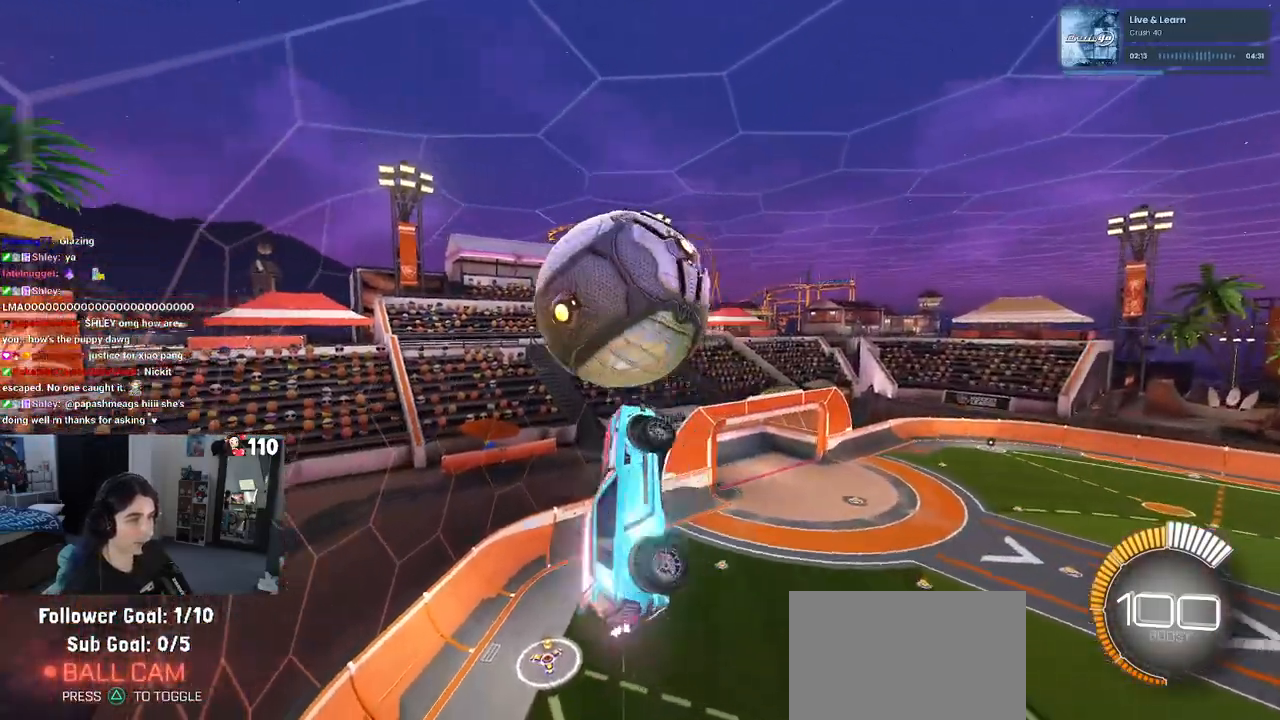
{"buttons": ["L1", "R1"], "left_stick": "left", "right_stick": "center", "events": [[50, "left_stick", "center"], [183, "L1", "up"], [267, "CROSS", "down"], [350, "L1", "down"], [383, "CROSS", "up"], [383, "left_stick", "left"], [433, "R1", "down"]]}
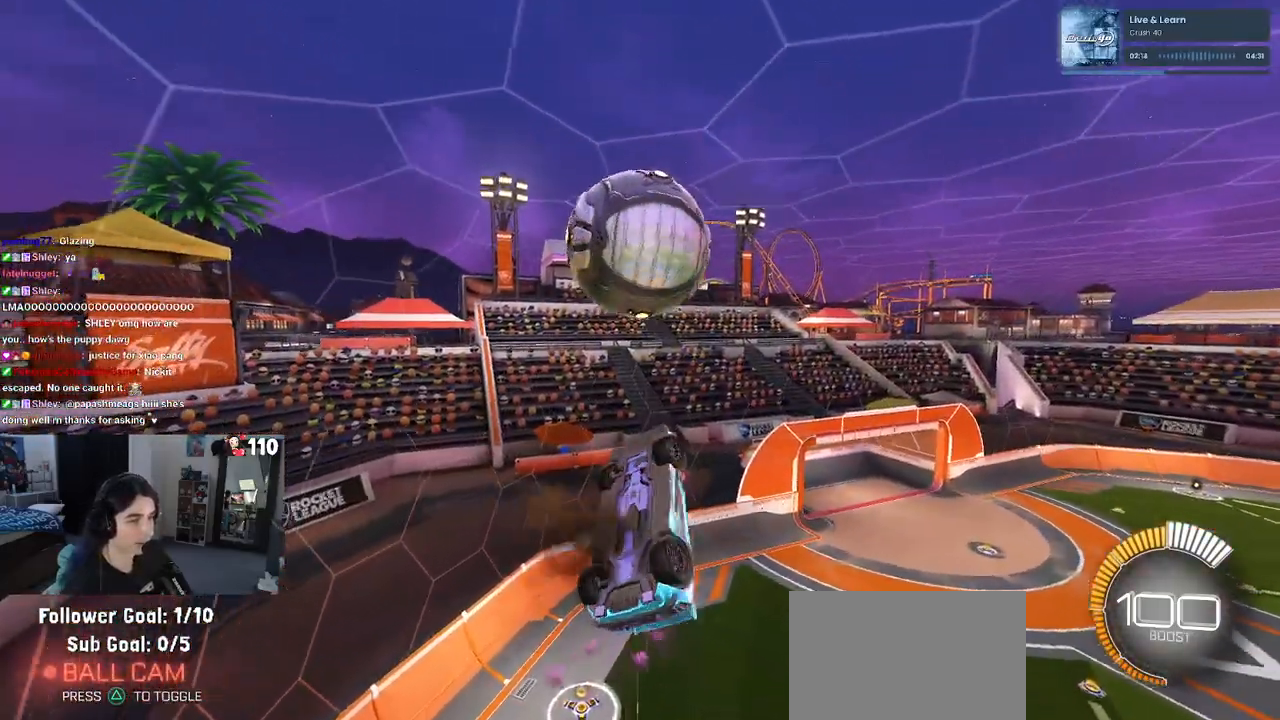
{"buttons": ["L1", "R1"], "left_stick": "down-left", "right_stick": "center", "events": [[200, "R1", "up"], [267, "R1", "down"], [450, "left_stick", "down-left"]]}
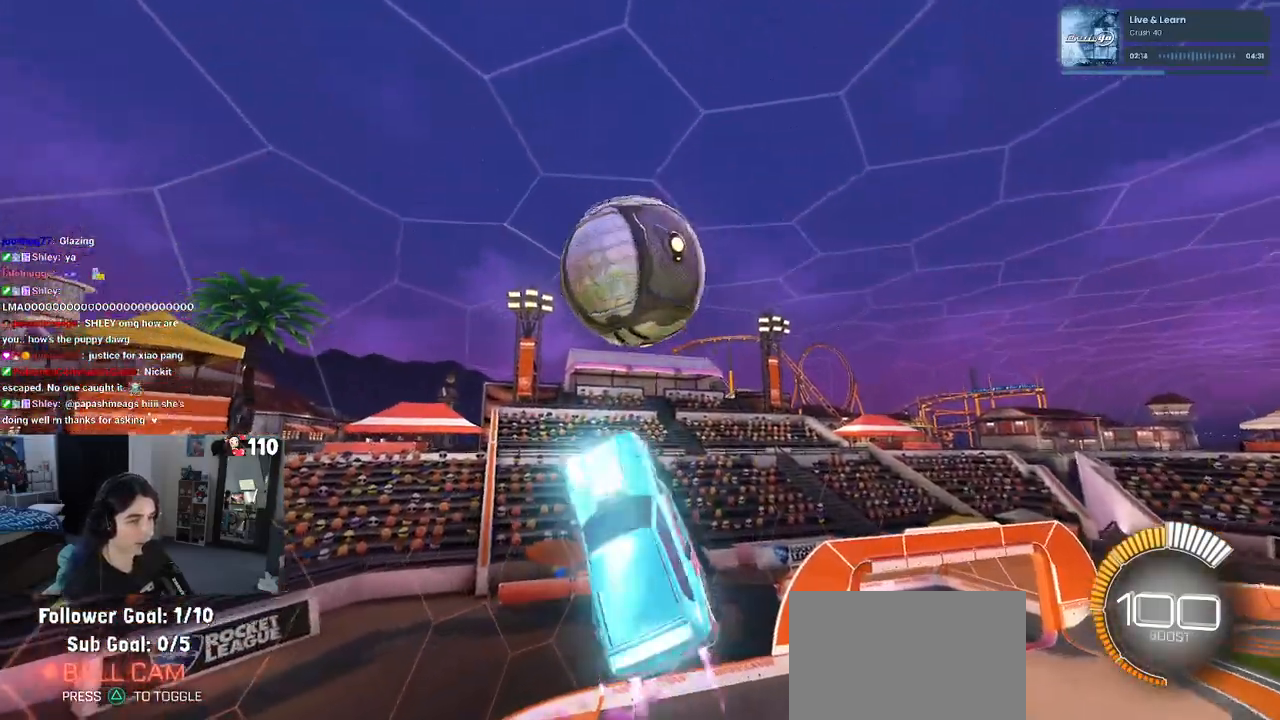
{"buttons": [], "left_stick": "down-left", "right_stick": "center", "events": [[67, "left_stick", "center"], [117, "left_stick", "left"], [200, "L1", "up"], [333, "left_stick", "center"], [367, "R1", "up"], [400, "left_stick", "down-left"]]}
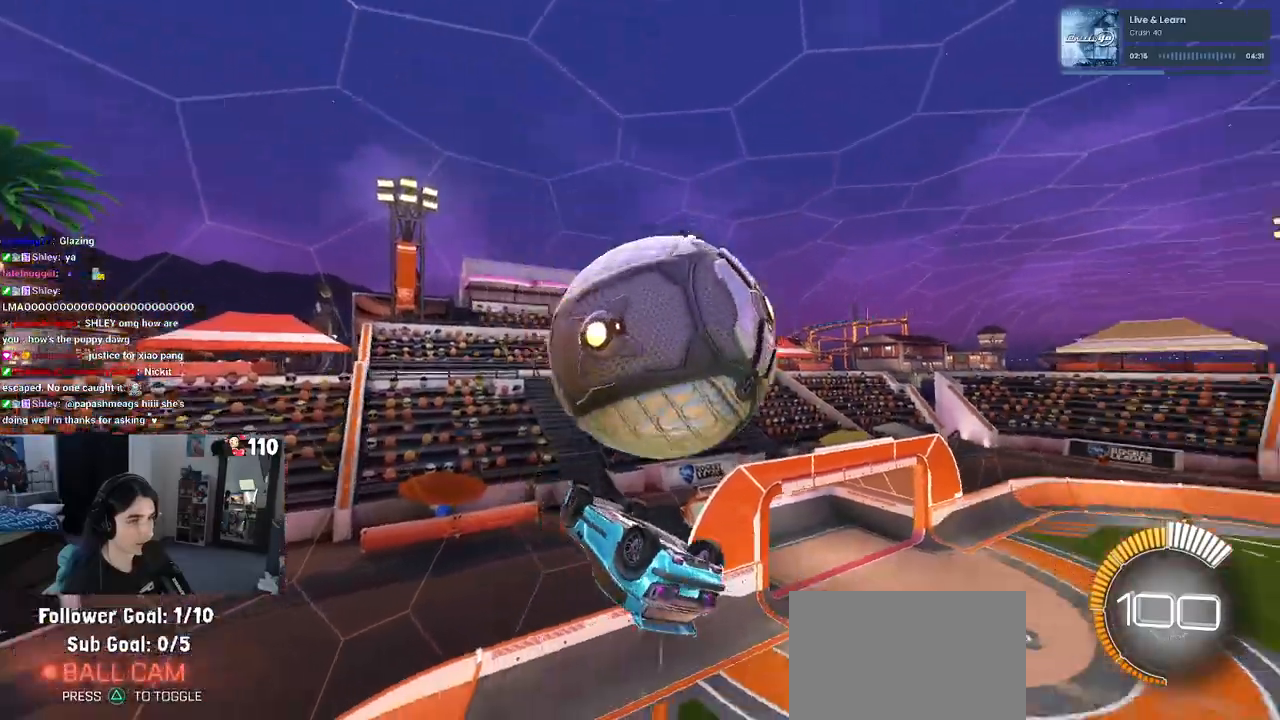
{"buttons": ["L1"], "left_stick": "down-right", "right_stick": "center", "events": [[317, "L1", "down"], [367, "left_stick", "down-right"]]}
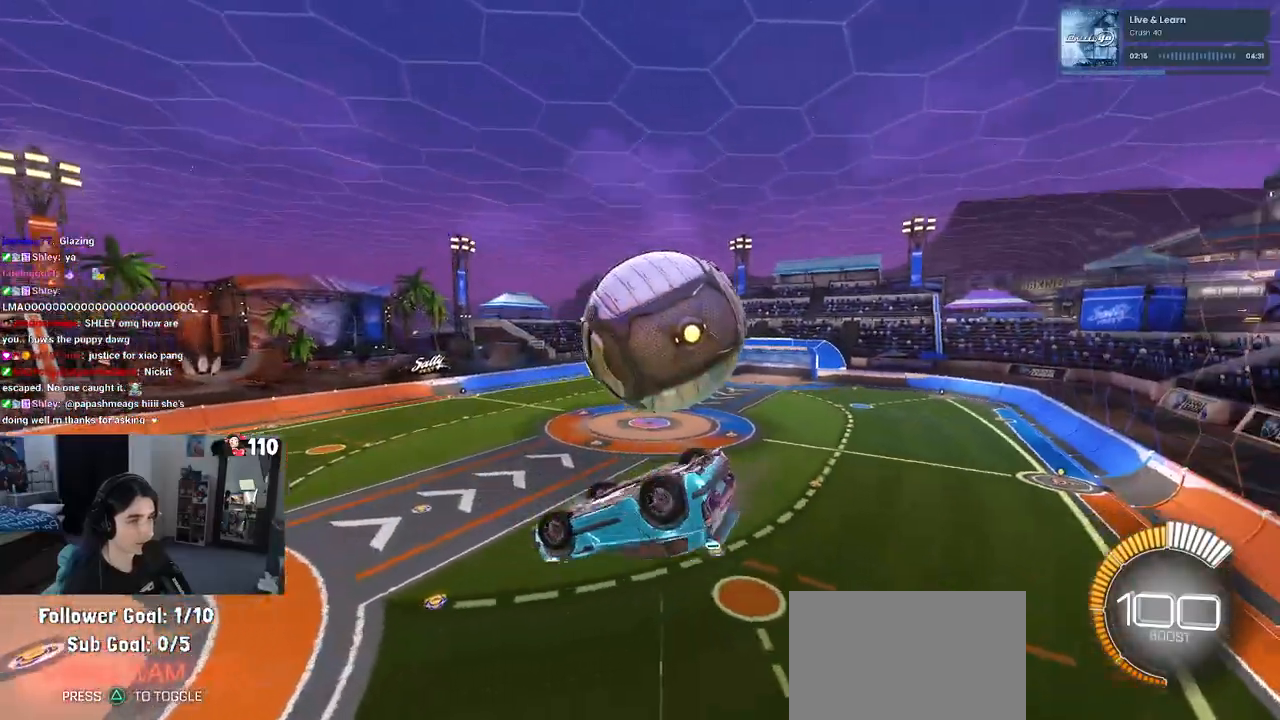
{"buttons": [], "left_stick": "center", "right_stick": "center", "events": [[167, "left_stick", "up-right"], [233, "L1", "up"], [383, "left_stick", "center"]]}
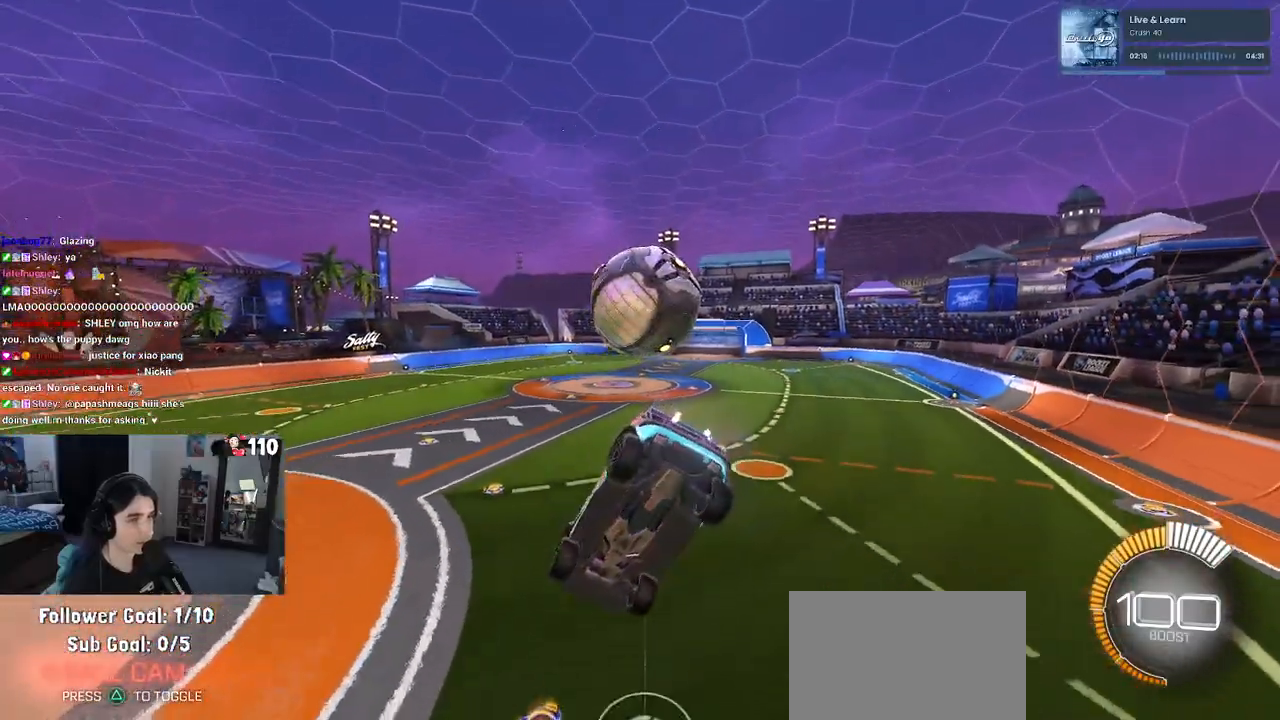
{"buttons": [], "left_stick": "left", "right_stick": "center", "events": [[67, "SQUARE", "down"], [100, "left_stick", "down-left"], [183, "SQUARE", "up"], [283, "left_stick", "left"]]}
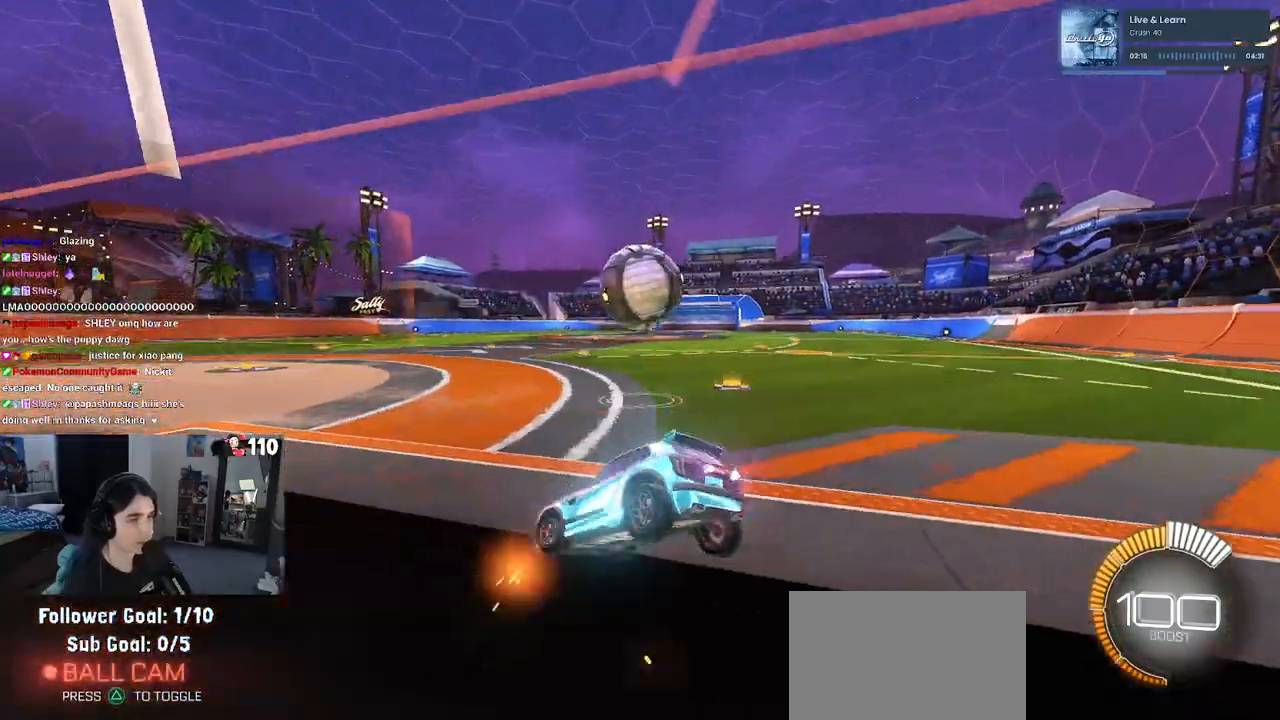
{"buttons": [], "left_stick": "left", "right_stick": "center", "events": []}
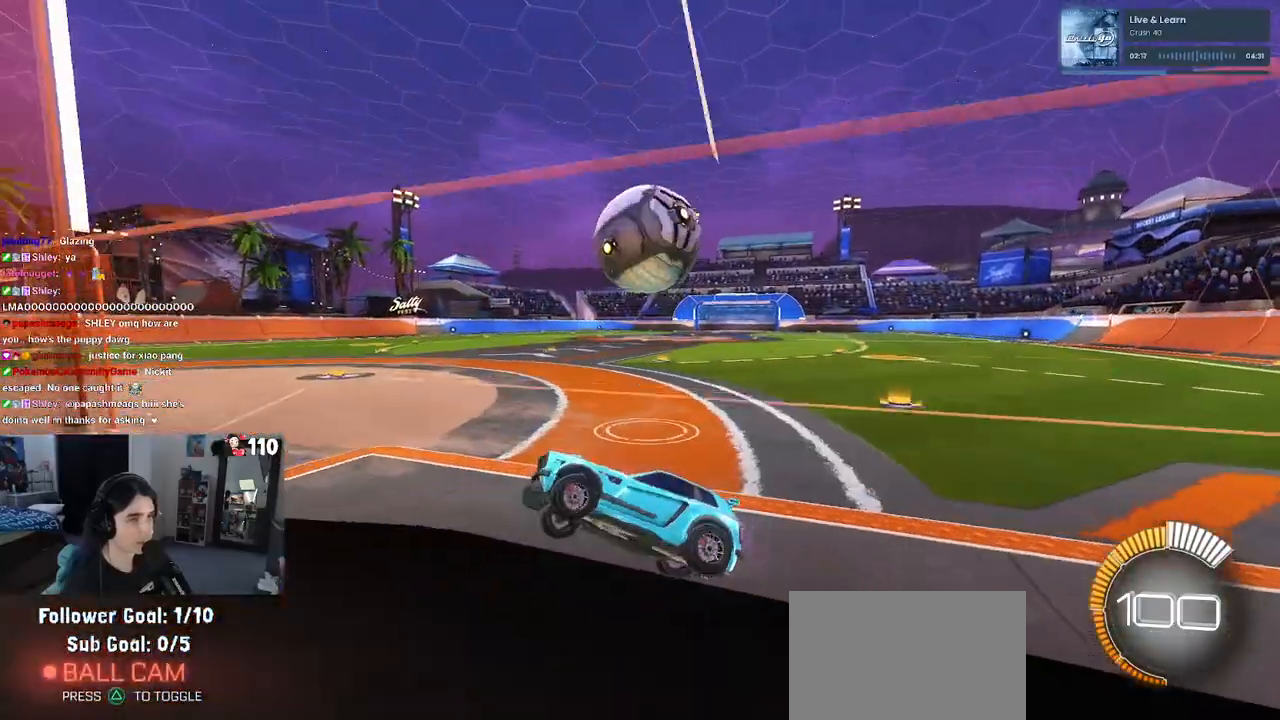
{"buttons": ["L1", "R1"], "left_stick": "right", "right_stick": "center", "events": [[150, "left_stick", "center"], [350, "CROSS", "down"], [383, "left_stick", "right"], [400, "L1", "down"], [483, "CROSS", "up"], [483, "R1", "down"]]}
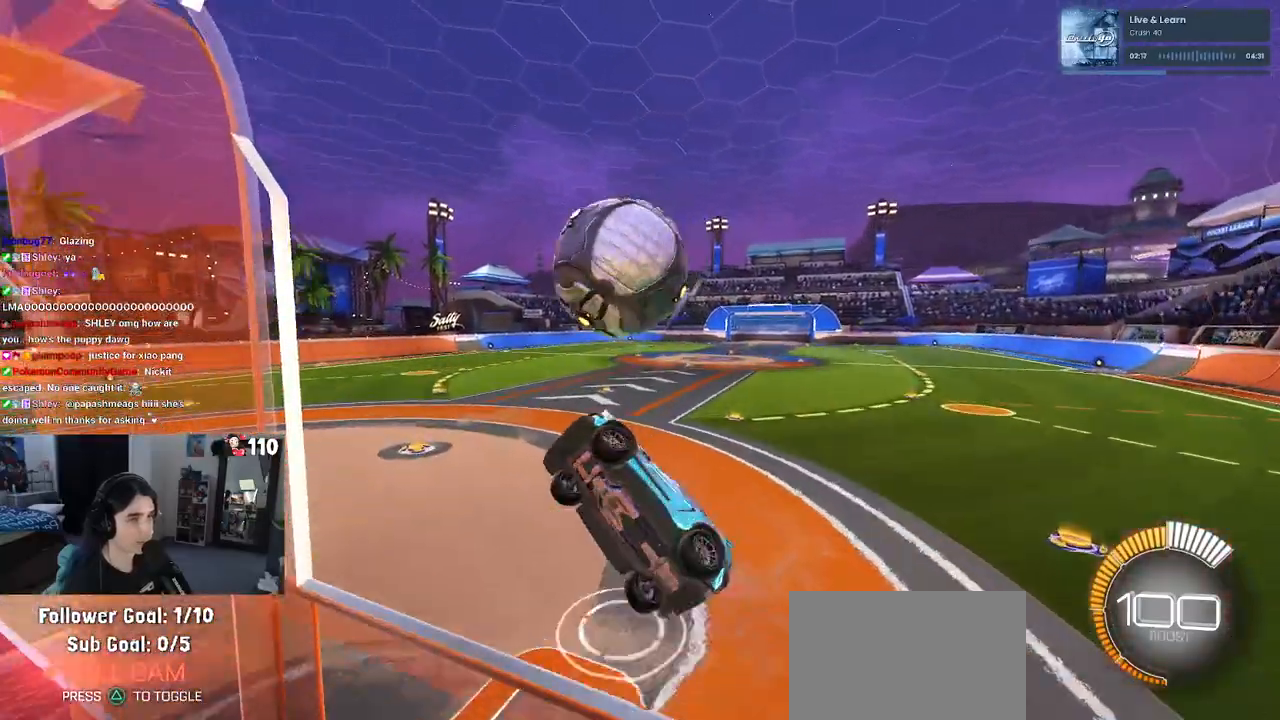
{"buttons": ["L1", "R1"], "left_stick": "down-left", "right_stick": "center", "events": [[33, "left_stick", "up-right"], [133, "left_stick", "up"], [283, "left_stick", "up-left"], [467, "left_stick", "down-left"]]}
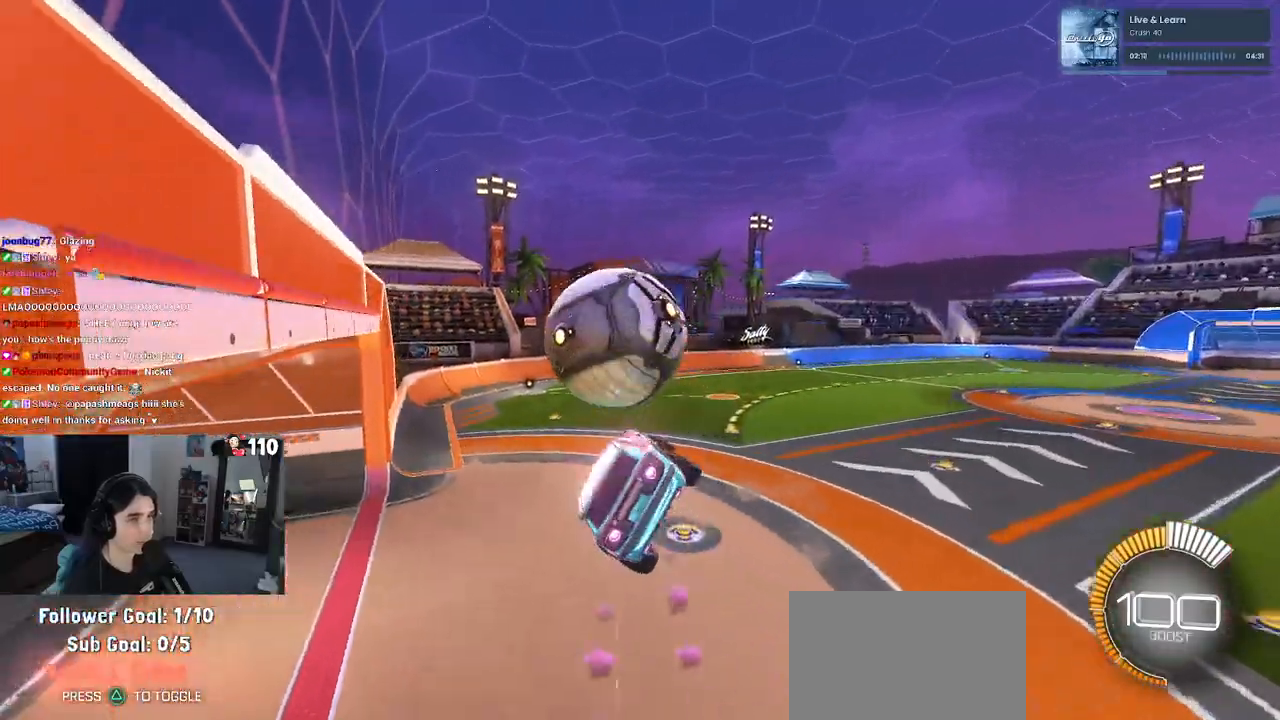
{"buttons": [], "left_stick": "center", "right_stick": "center", "events": [[33, "L1", "up"], [67, "left_stick", "center"], [133, "left_stick", "up"], [183, "CROSS", "down"], [267, "CROSS", "up"], [267, "left_stick", "down"], [433, "R1", "up"], [467, "left_stick", "center"]]}